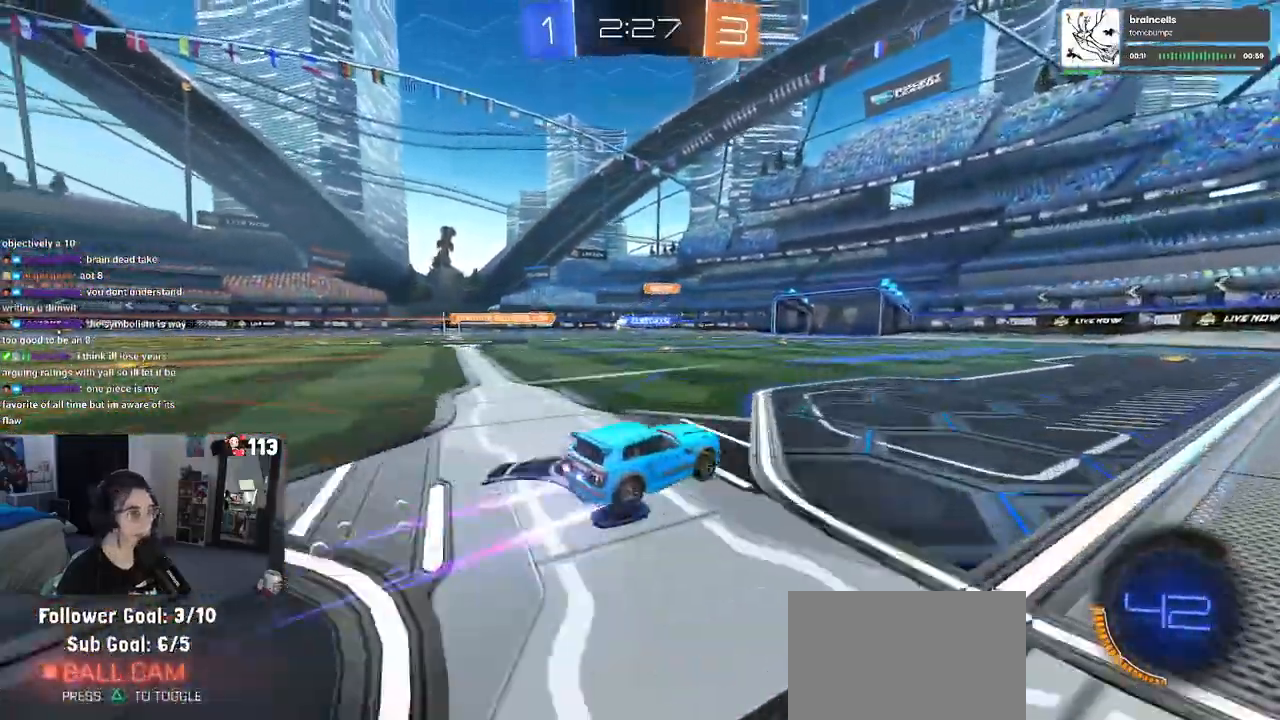
Gameplay with a controller (PlayStation layout); each line is a JSON object with the inputs held at the frame after it. "events" lists button and stick changes between this image and that frame as [ms after this image, input, new state], when the widget could be followed in between. Not read: R2.
{"buttons": [], "left_stick": "right", "right_stick": "center", "events": [[383, "left_stick", "right"]]}
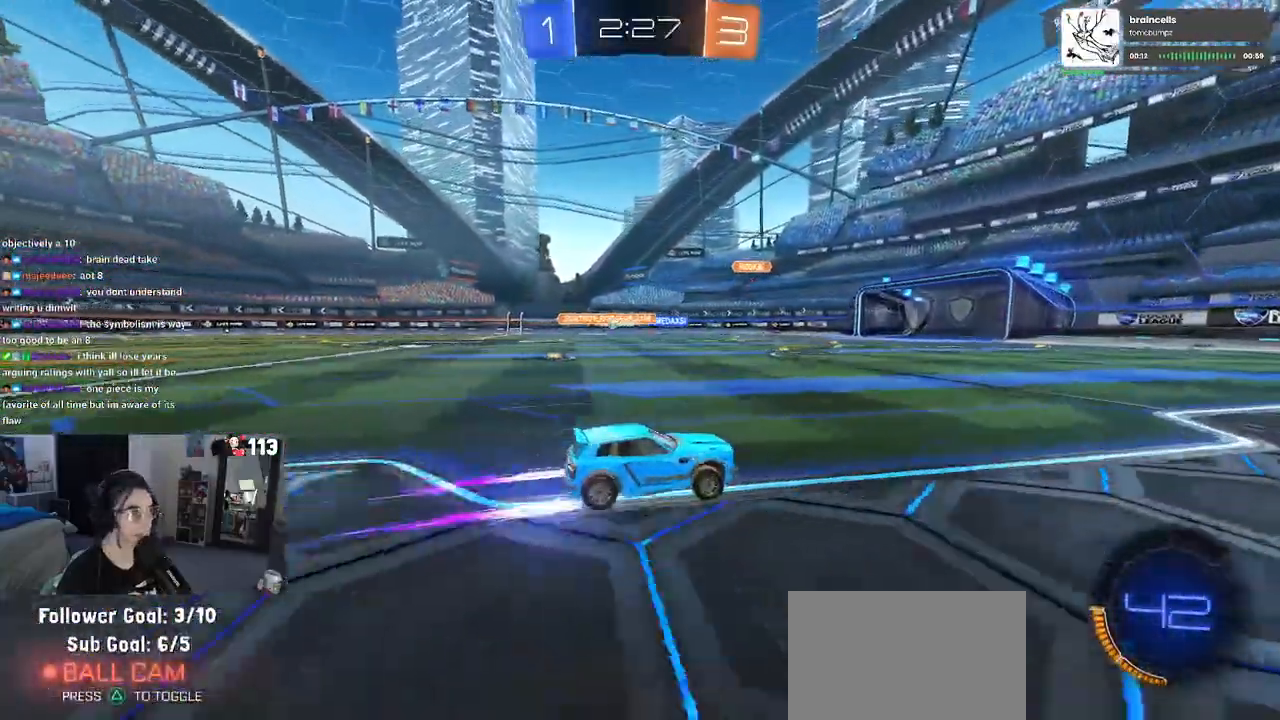
{"buttons": [], "left_stick": "left", "right_stick": "center", "events": [[67, "left_stick", "center"], [400, "left_stick", "left"]]}
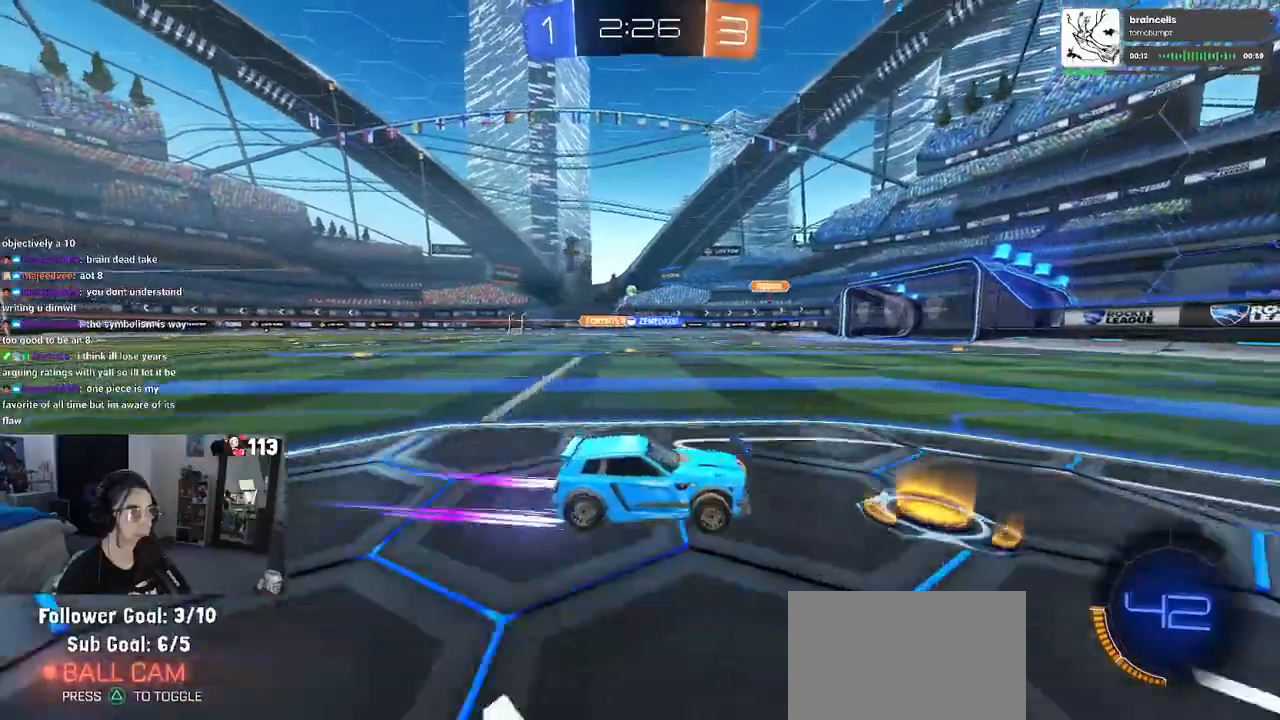
{"buttons": [], "left_stick": "up-left", "right_stick": "center", "events": [[83, "left_stick", "center"], [433, "left_stick", "left"], [483, "left_stick", "up-left"]]}
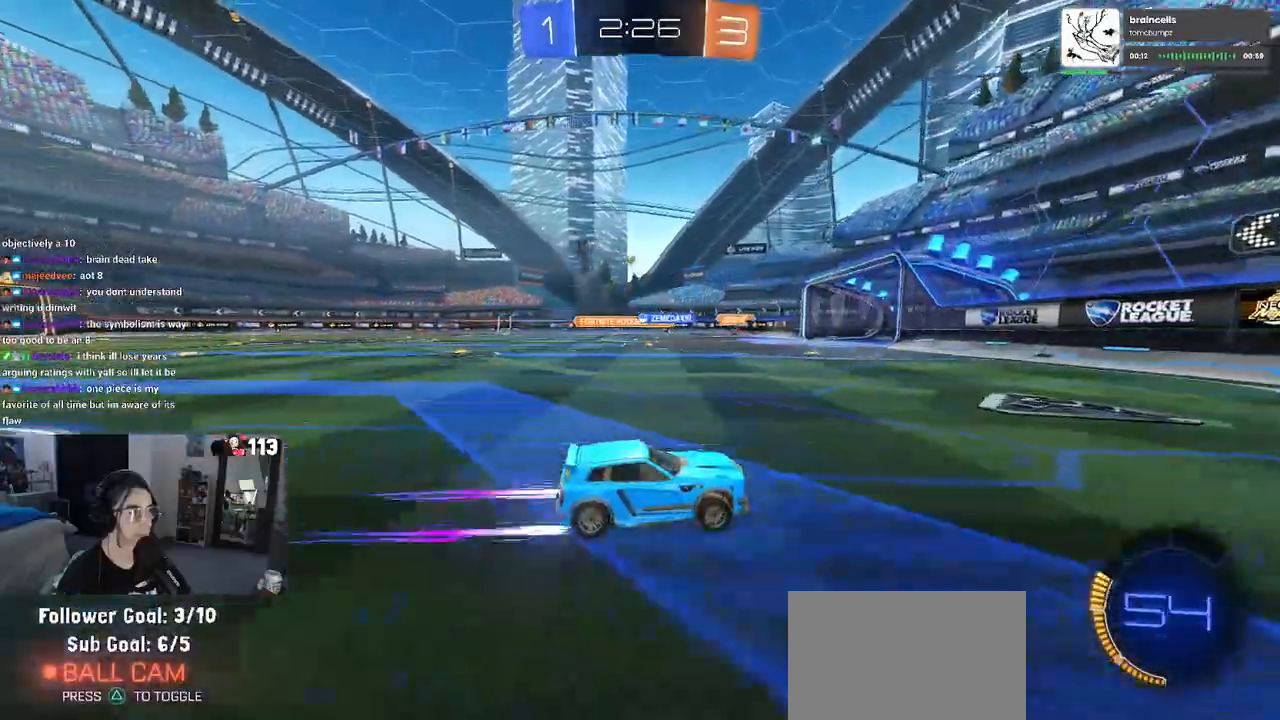
{"buttons": [], "left_stick": "left", "right_stick": "center", "events": [[117, "left_stick", "center"], [450, "left_stick", "left"]]}
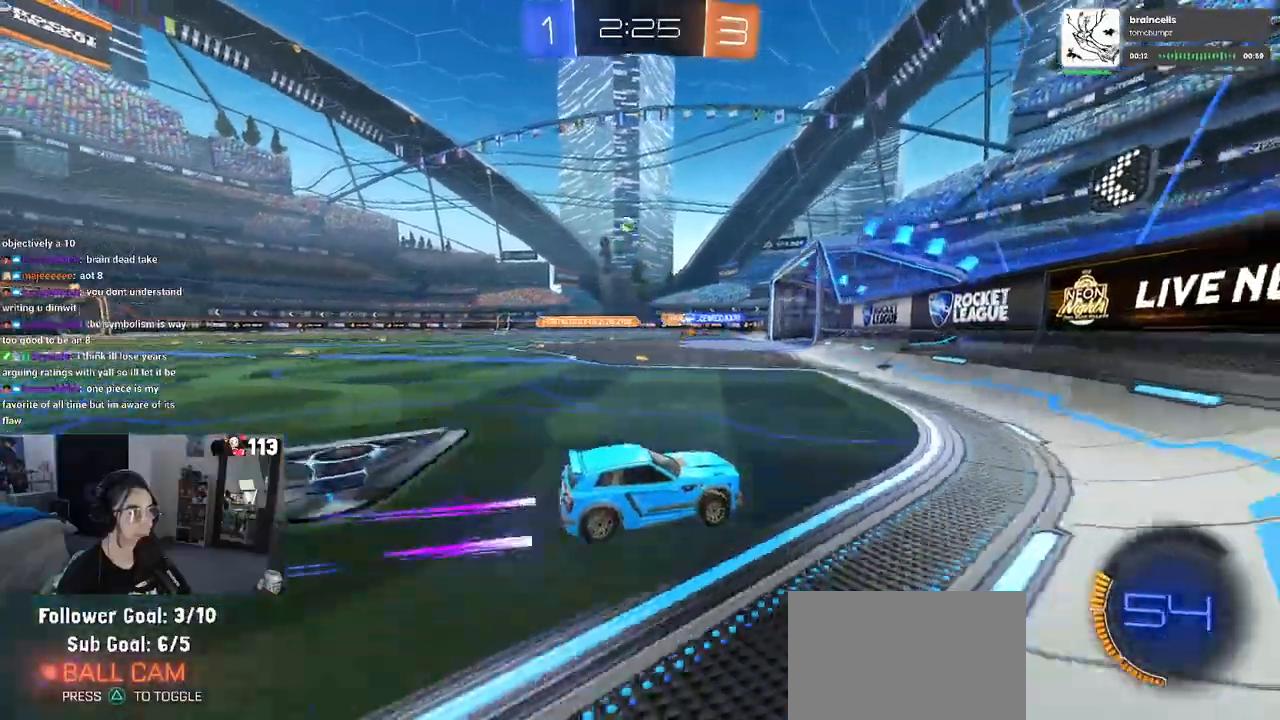
{"buttons": [], "left_stick": "center", "right_stick": "center"}
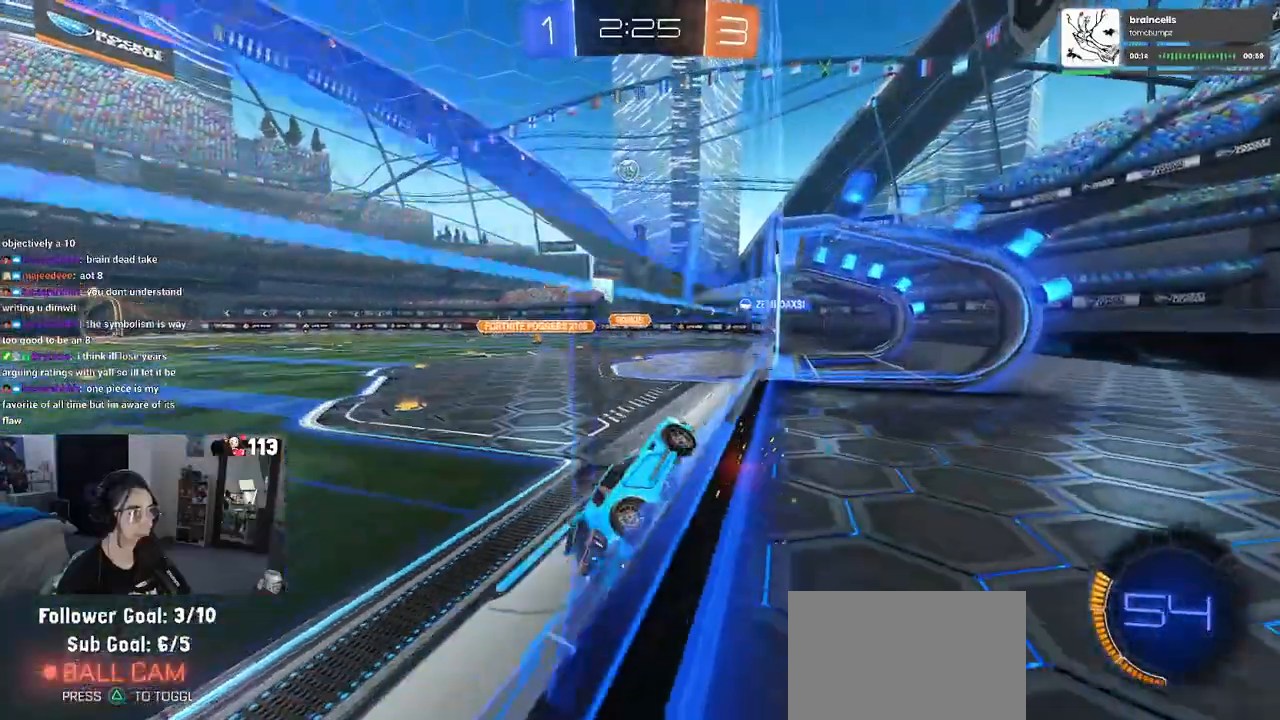
{"buttons": [], "left_stick": "center", "right_stick": "center", "events": [[317, "L2", "down"], [317, "left_stick", "right"], [467, "left_stick", "center"], [483, "L2", "up"]]}
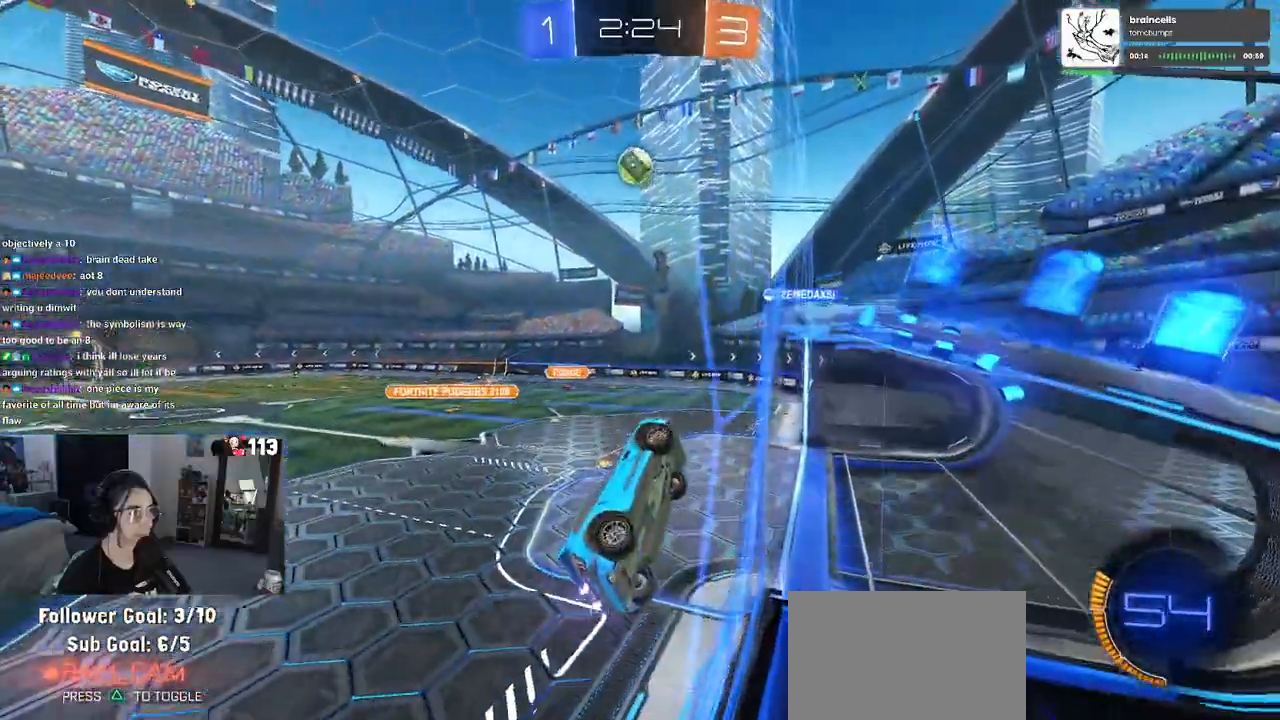
{"buttons": [], "left_stick": "center", "right_stick": "center", "events": [[267, "left_stick", "left"], [367, "left_stick", "center"]]}
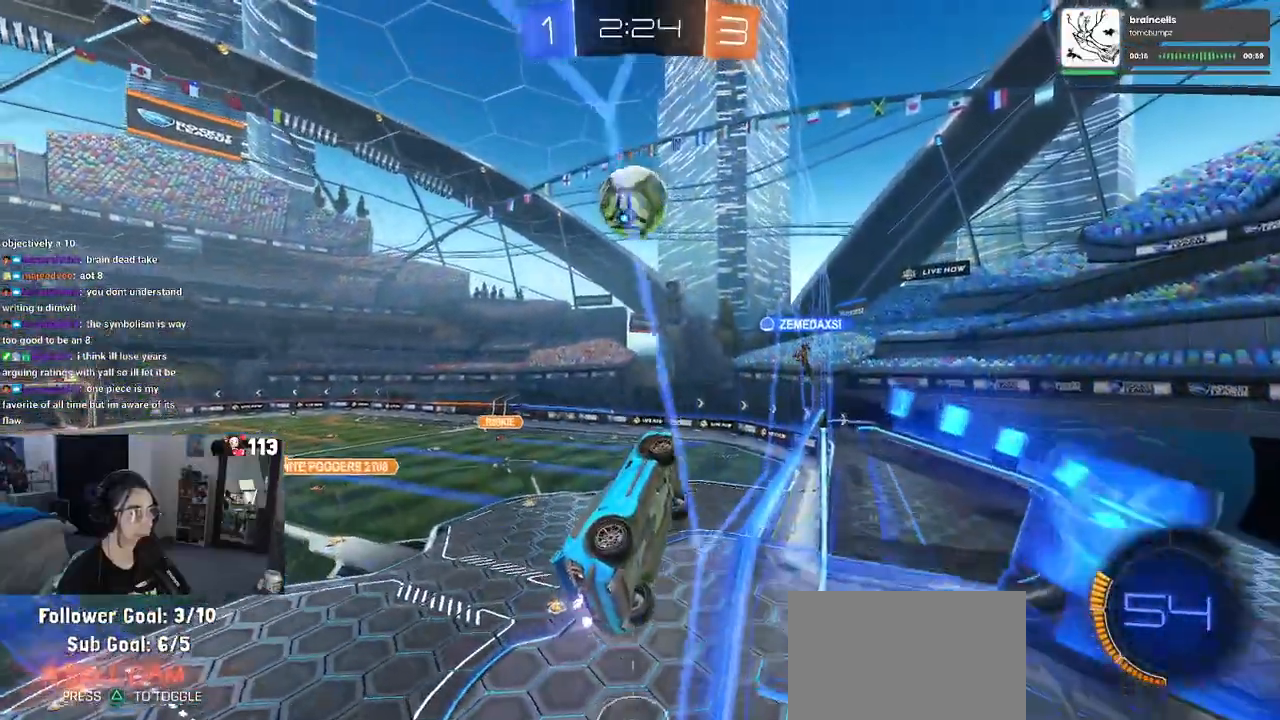
{"buttons": [], "left_stick": "left", "right_stick": "center", "events": [[67, "left_stick", "down-right"], [233, "left_stick", "center"], [333, "left_stick", "left"]]}
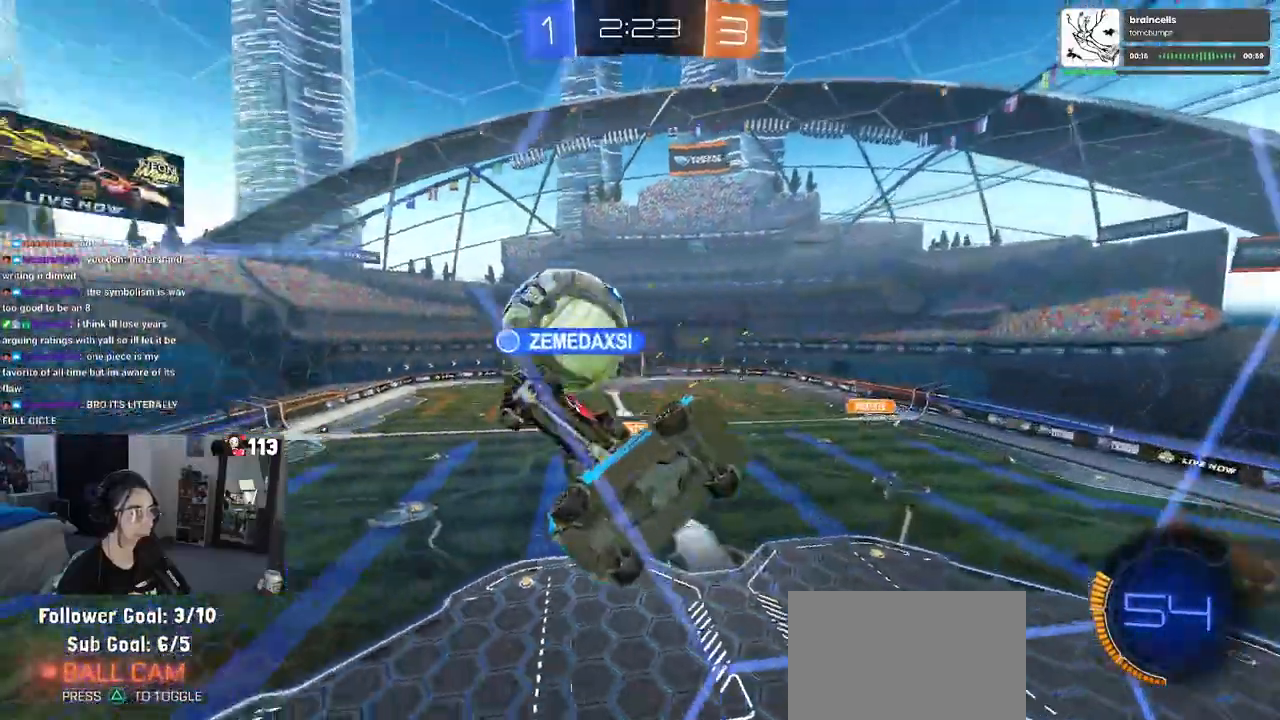
{"buttons": [], "left_stick": "left", "right_stick": "center", "events": []}
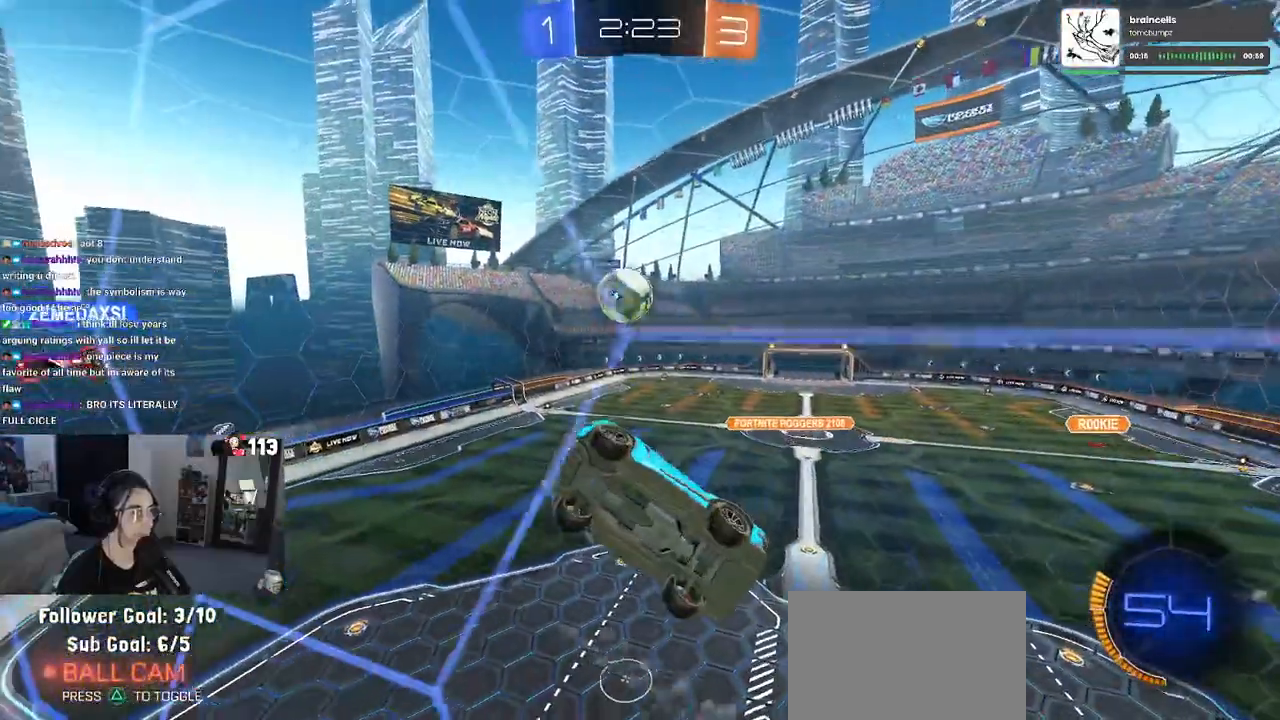
{"buttons": [], "left_stick": "left", "right_stick": "center", "events": [[67, "left_stick", "down-right"], [417, "left_stick", "center"], [483, "left_stick", "left"]]}
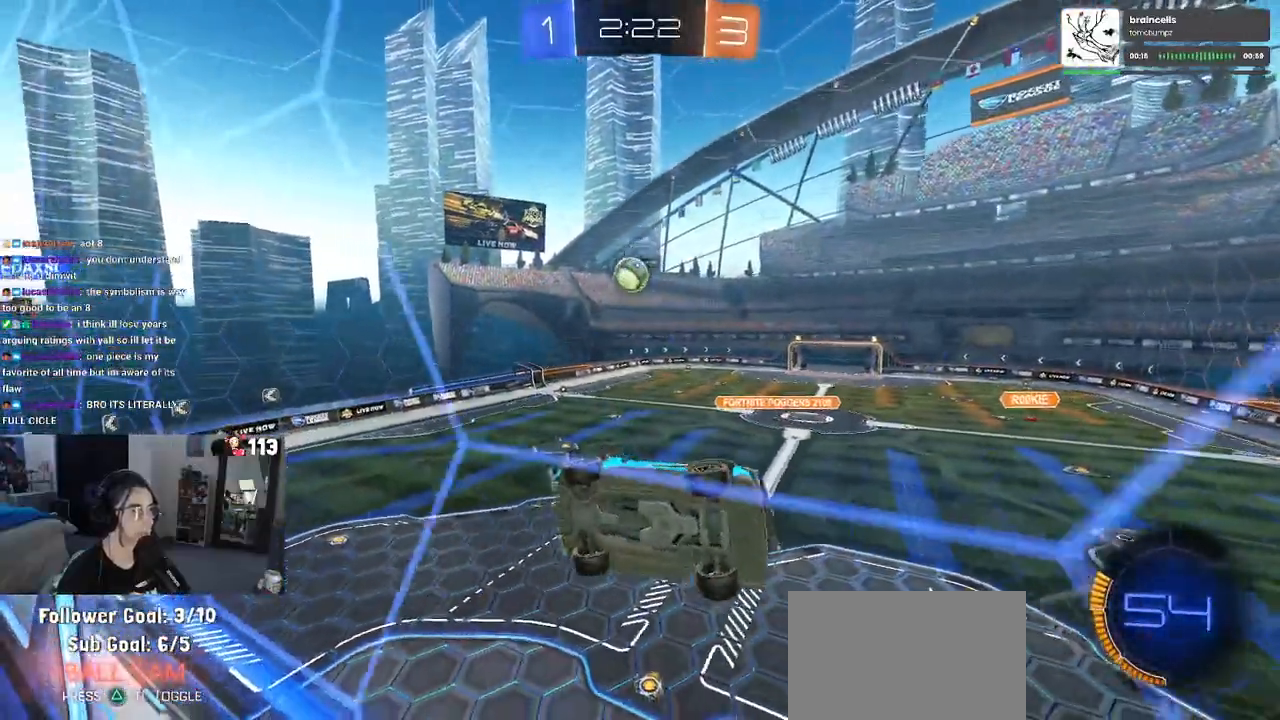
{"buttons": [], "left_stick": "center", "right_stick": "center", "events": [[150, "left_stick", "center"]]}
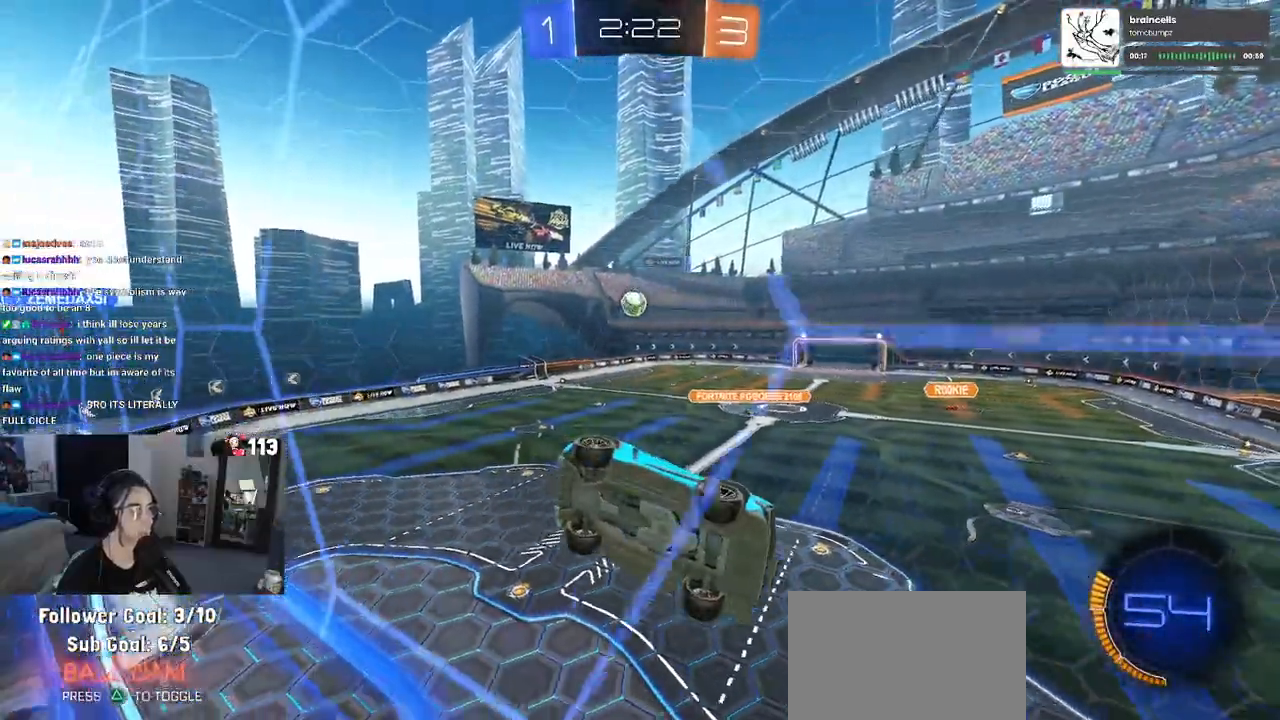
{"buttons": [], "left_stick": "left", "right_stick": "center", "events": [[50, "left_stick", "left"], [117, "SQUARE", "down"], [317, "SQUARE", "up"]]}
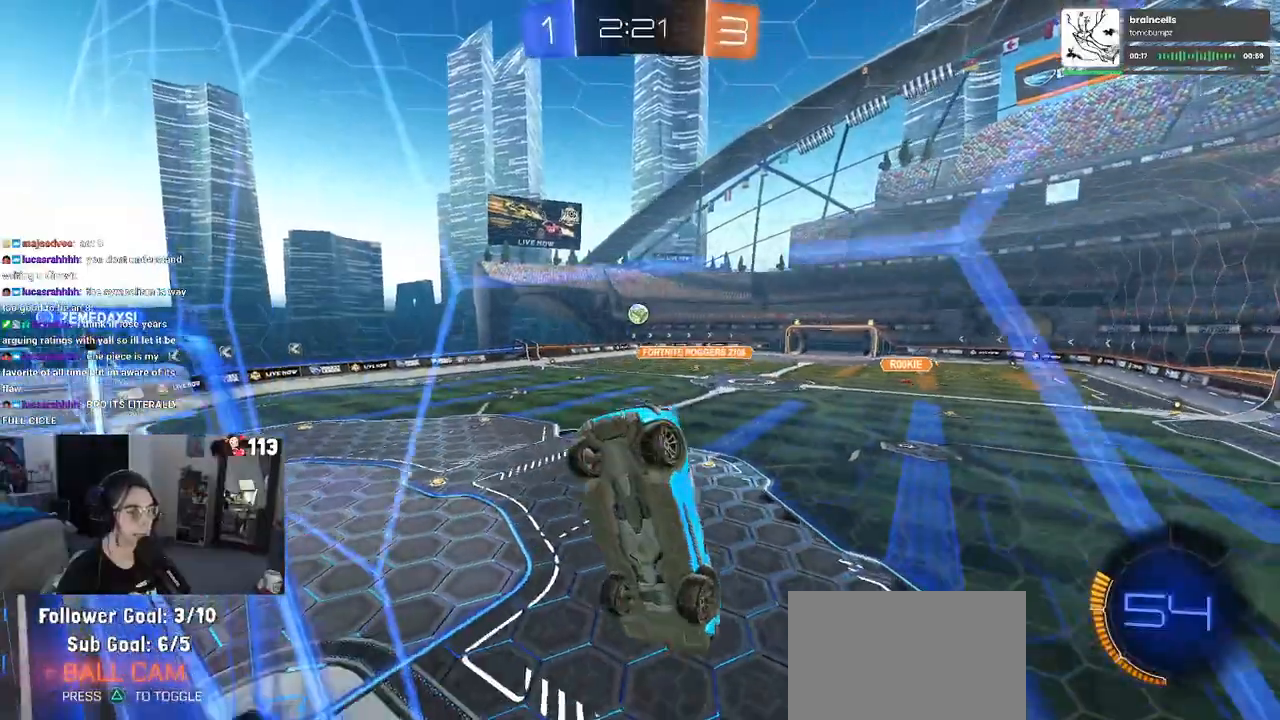
{"buttons": [], "left_stick": "center", "right_stick": "center", "events": [[450, "left_stick", "center"]]}
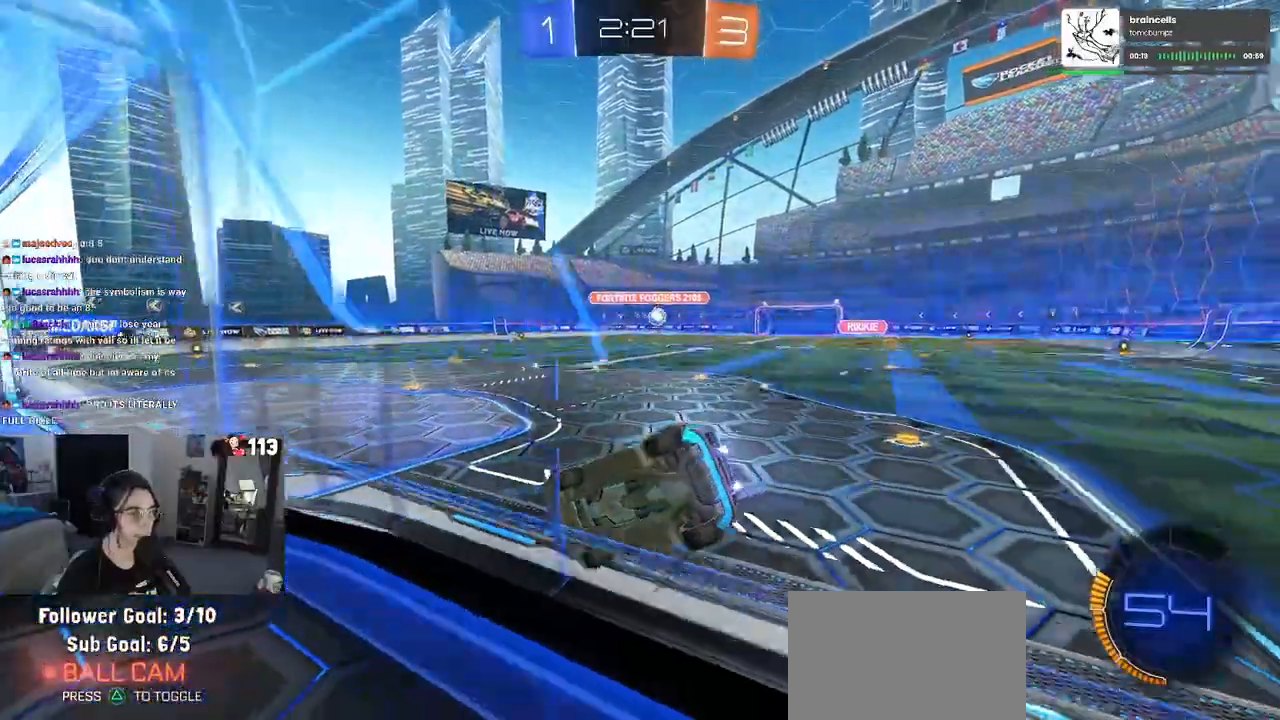
{"buttons": [], "left_stick": "right", "right_stick": "center"}
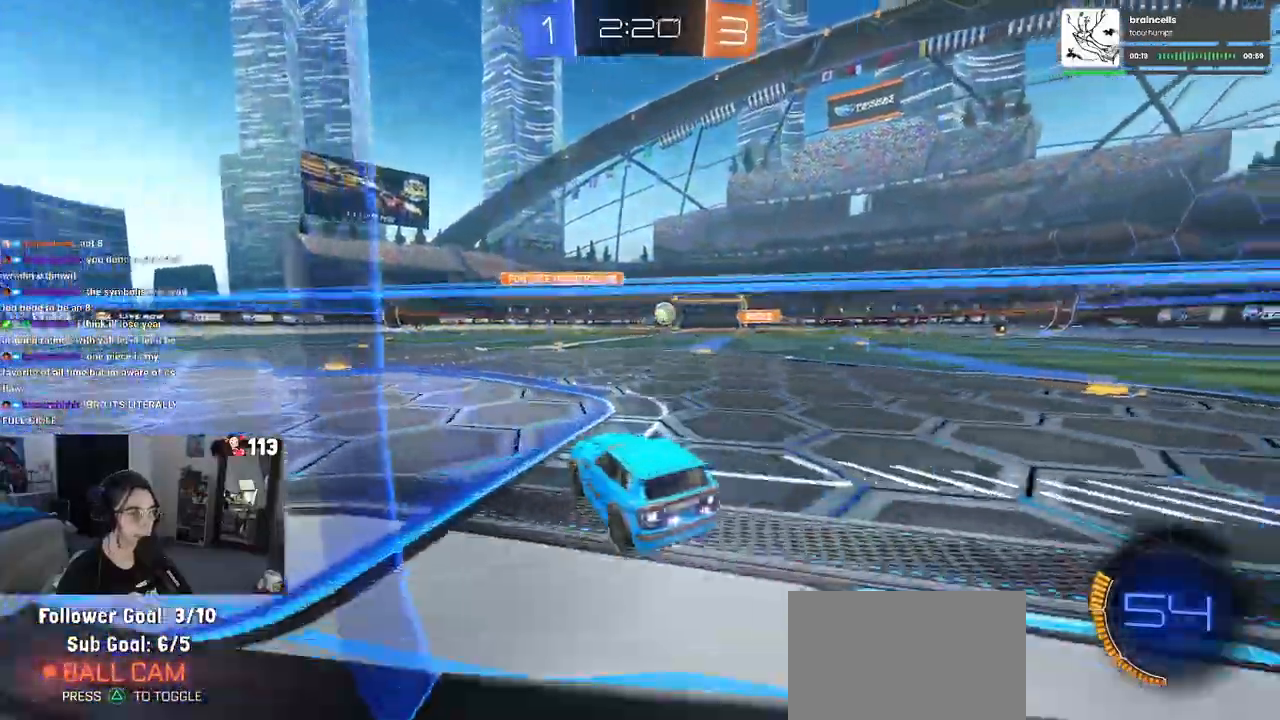
{"buttons": ["R1"], "left_stick": "right", "right_stick": "center", "events": [[300, "R1", "down"]]}
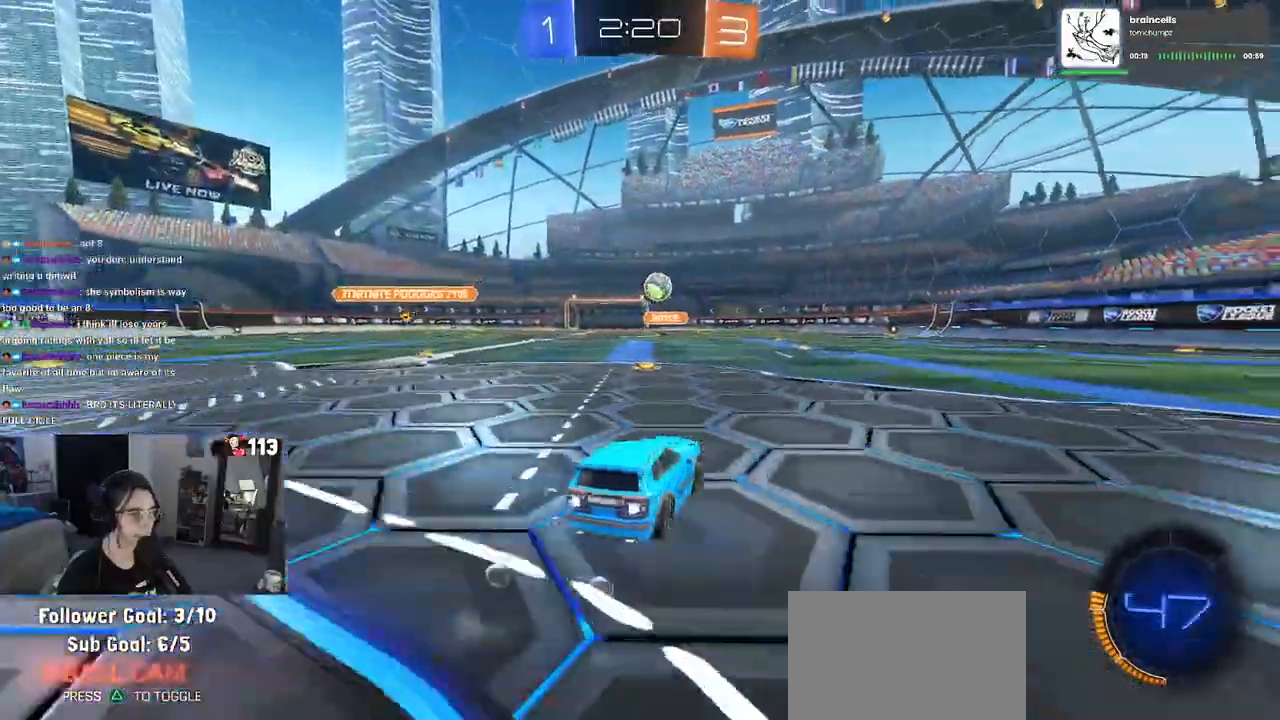
{"buttons": ["R1"], "left_stick": "center", "right_stick": "center", "events": [[50, "left_stick", "center"], [250, "left_stick", "right"], [383, "left_stick", "center"]]}
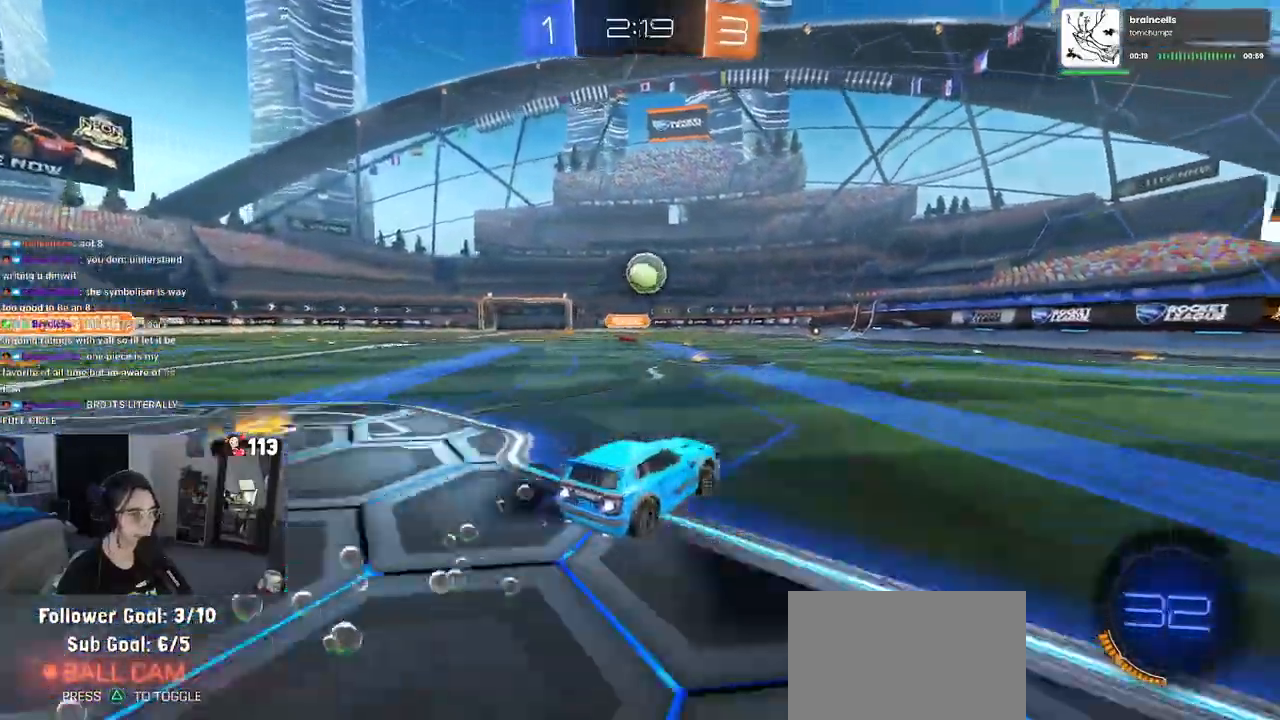
{"buttons": ["R1"], "left_stick": "center", "right_stick": "center", "events": [[233, "left_stick", "left"], [350, "left_stick", "center"]]}
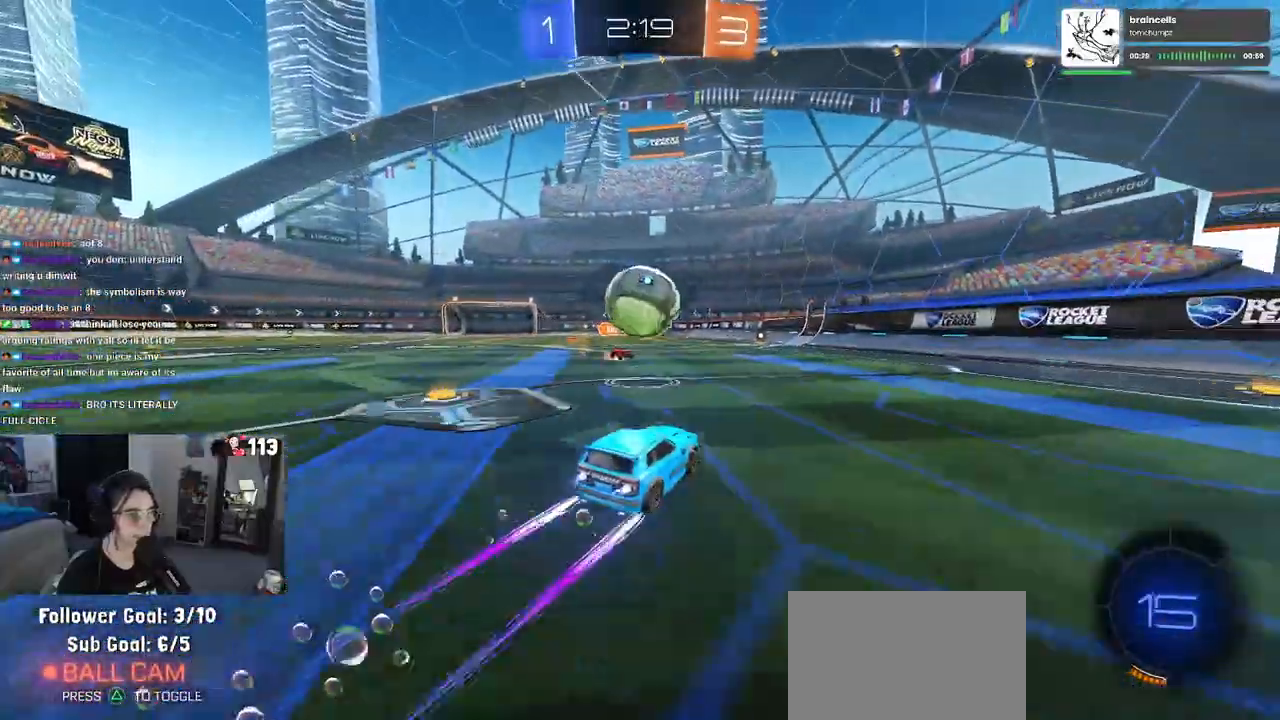
{"buttons": ["SQUARE"], "left_stick": "down", "right_stick": "center", "events": [[17, "CROSS", "down"], [133, "R1", "up"], [167, "CROSS", "up"], [183, "left_stick", "up-left"], [233, "CROSS", "down"], [367, "CROSS", "up"], [367, "SQUARE", "down"], [400, "left_stick", "down"]]}
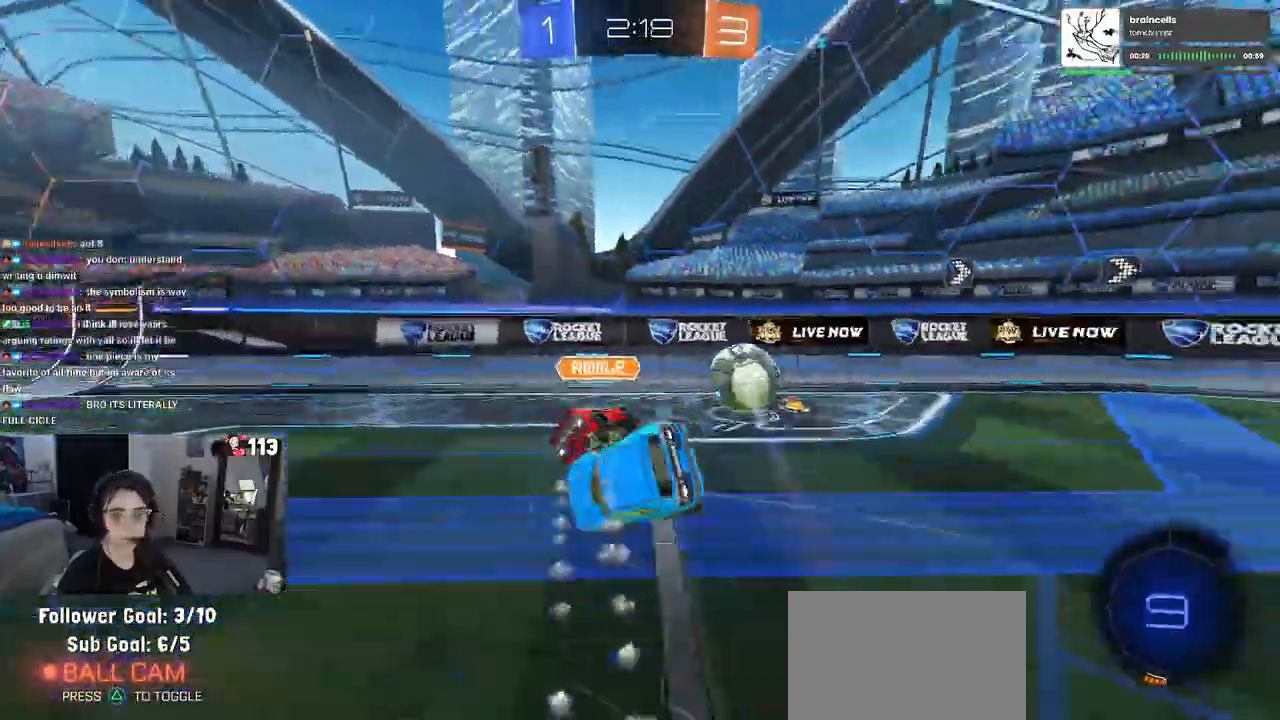
{"buttons": ["SQUARE"], "left_stick": "down-left", "right_stick": "center", "events": [[67, "left_stick", "down-left"]]}
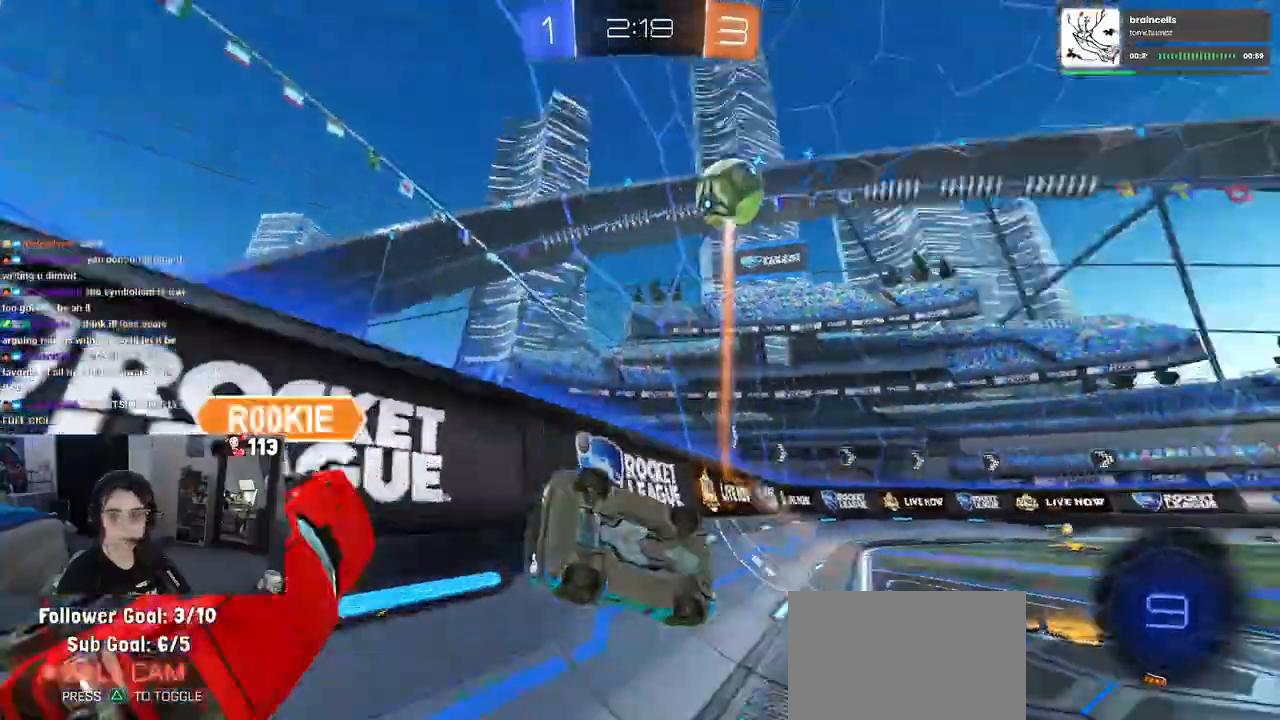
{"buttons": [], "left_stick": "left", "right_stick": "center", "events": [[133, "SQUARE", "up"], [183, "left_stick", "left"]]}
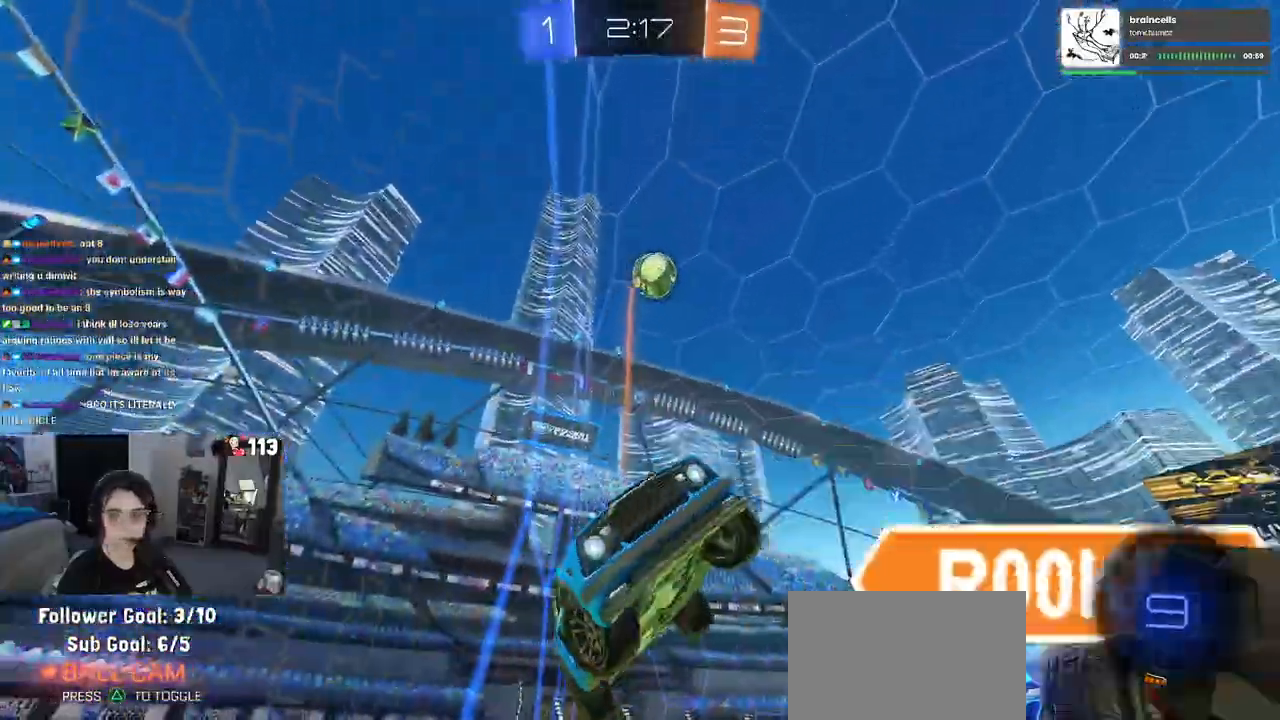
{"buttons": ["TRIANGLE"], "left_stick": "center", "right_stick": "center", "events": [[83, "left_stick", "center"], [500, "TRIANGLE", "down"]]}
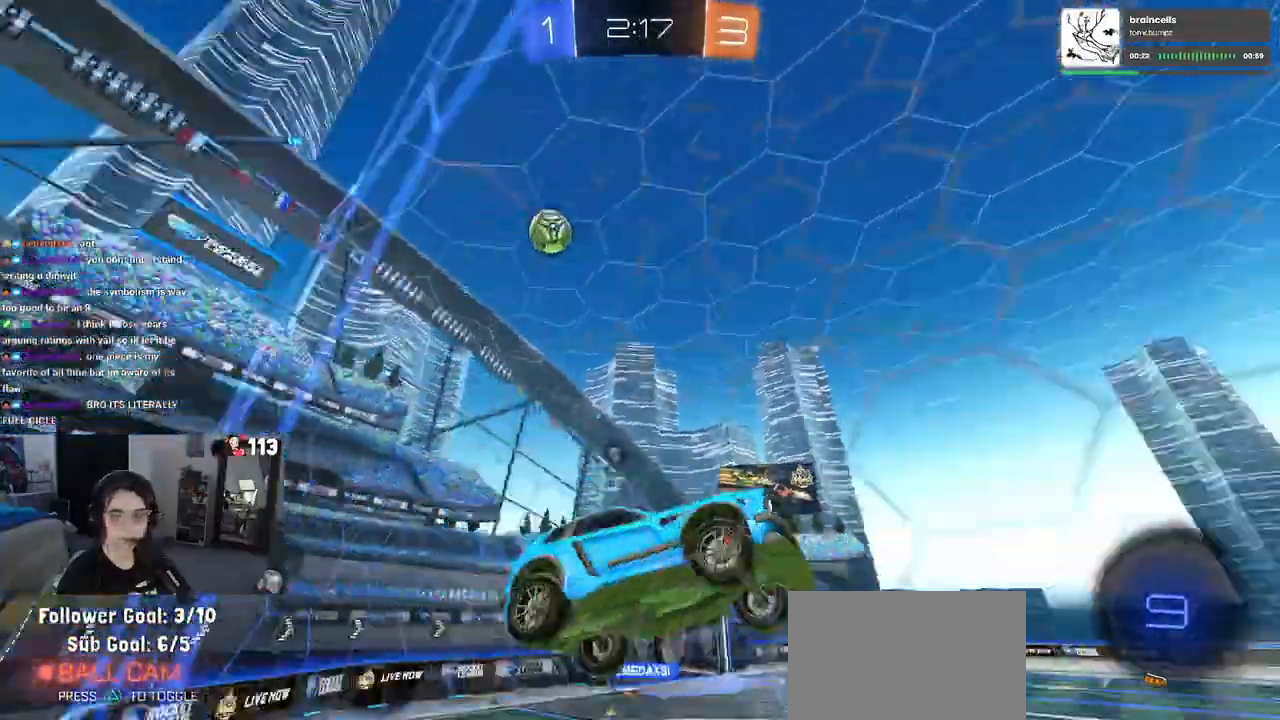
{"buttons": [], "left_stick": "center", "right_stick": "center", "events": [[117, "TRIANGLE", "up"], [233, "left_stick", "left"], [400, "left_stick", "center"]]}
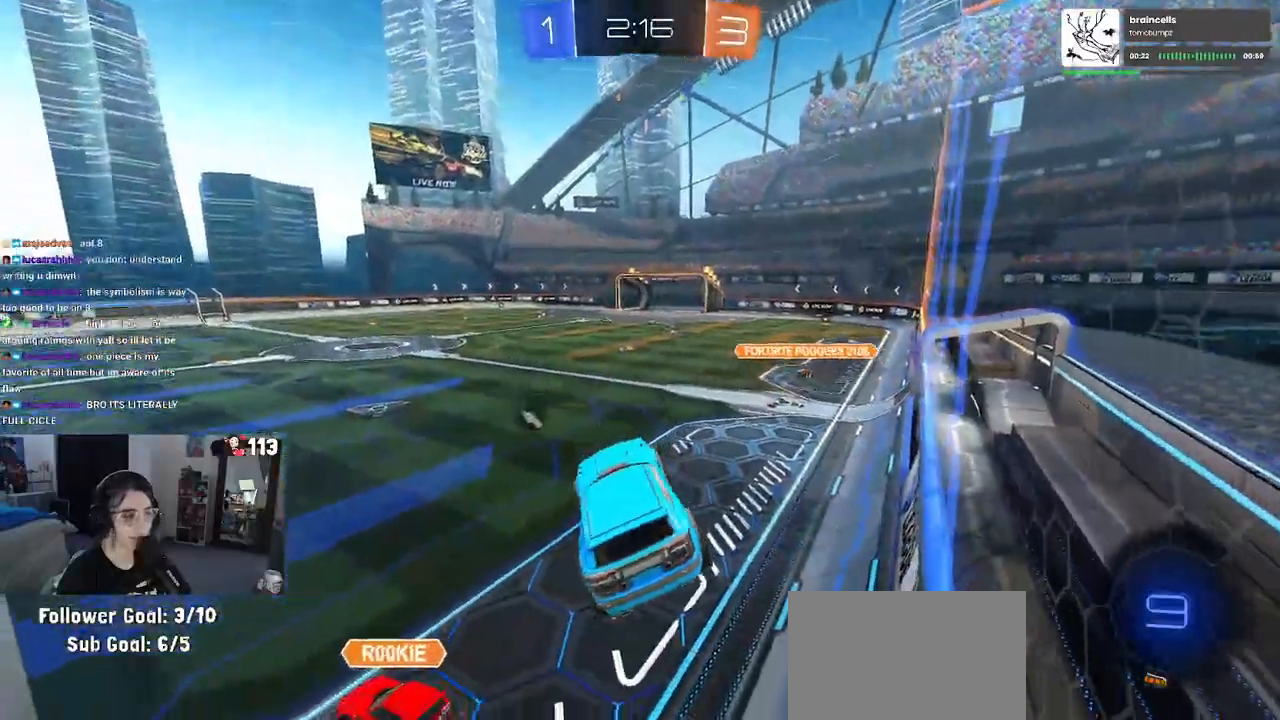
{"buttons": [], "left_stick": "down", "right_stick": "center", "events": [[33, "TRIANGLE", "down"], [167, "left_stick", "left"], [183, "TRIANGLE", "up"], [500, "left_stick", "down"]]}
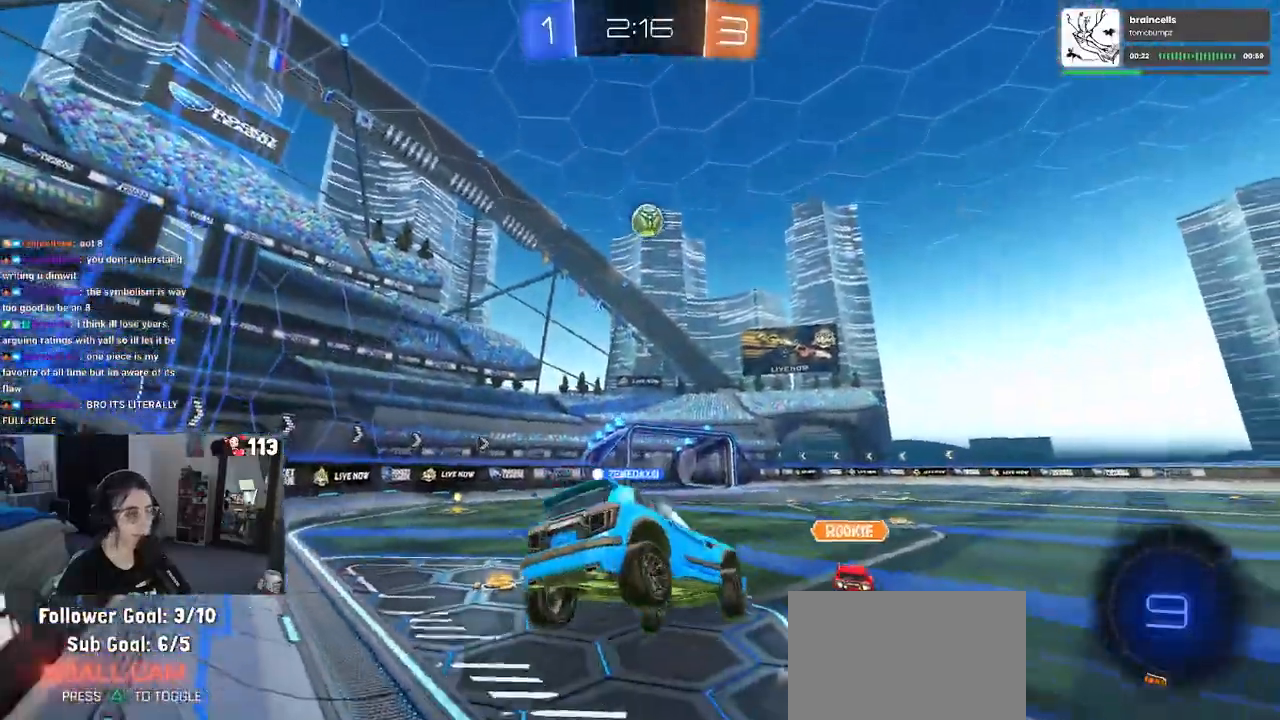
{"buttons": ["R1"], "left_stick": "left", "right_stick": "center", "events": [[50, "left_stick", "down-right"], [167, "CROSS", "down"], [167, "R1", "down"], [183, "left_stick", "up"], [283, "CROSS", "up"], [383, "left_stick", "center"], [433, "left_stick", "left"]]}
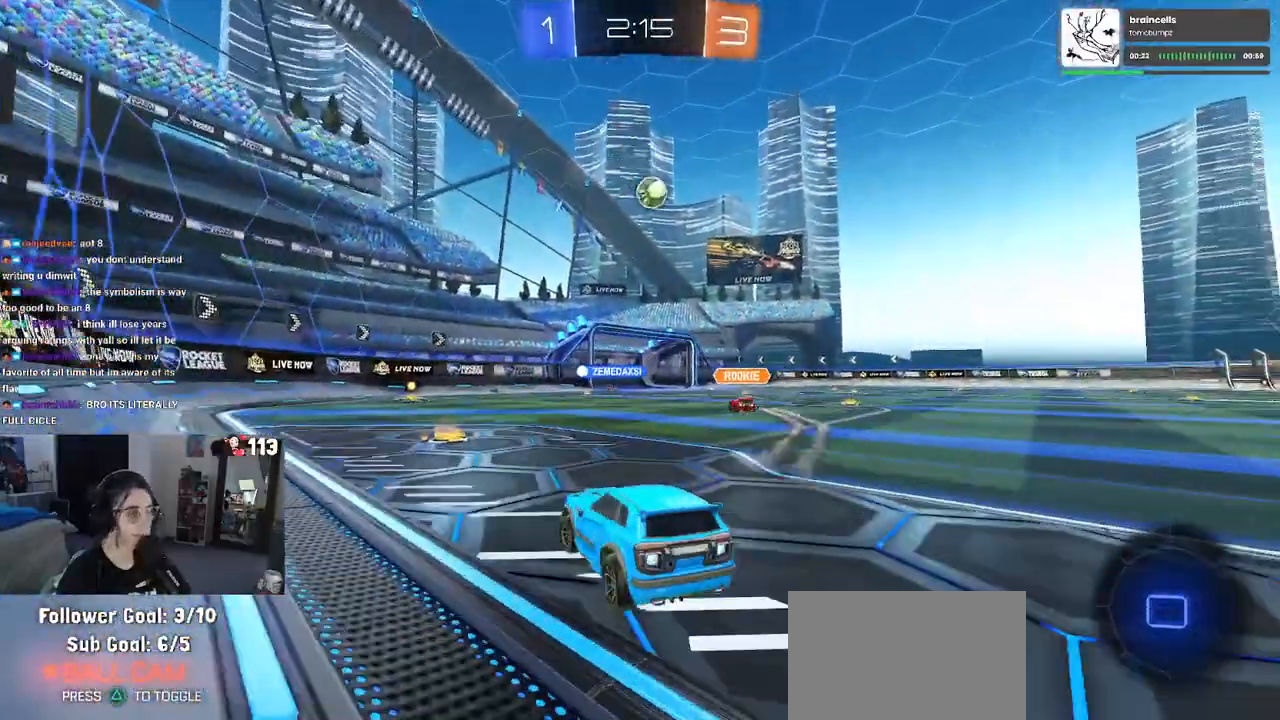
{"buttons": ["R1"], "left_stick": "center", "right_stick": "center", "events": [[133, "left_stick", "center"]]}
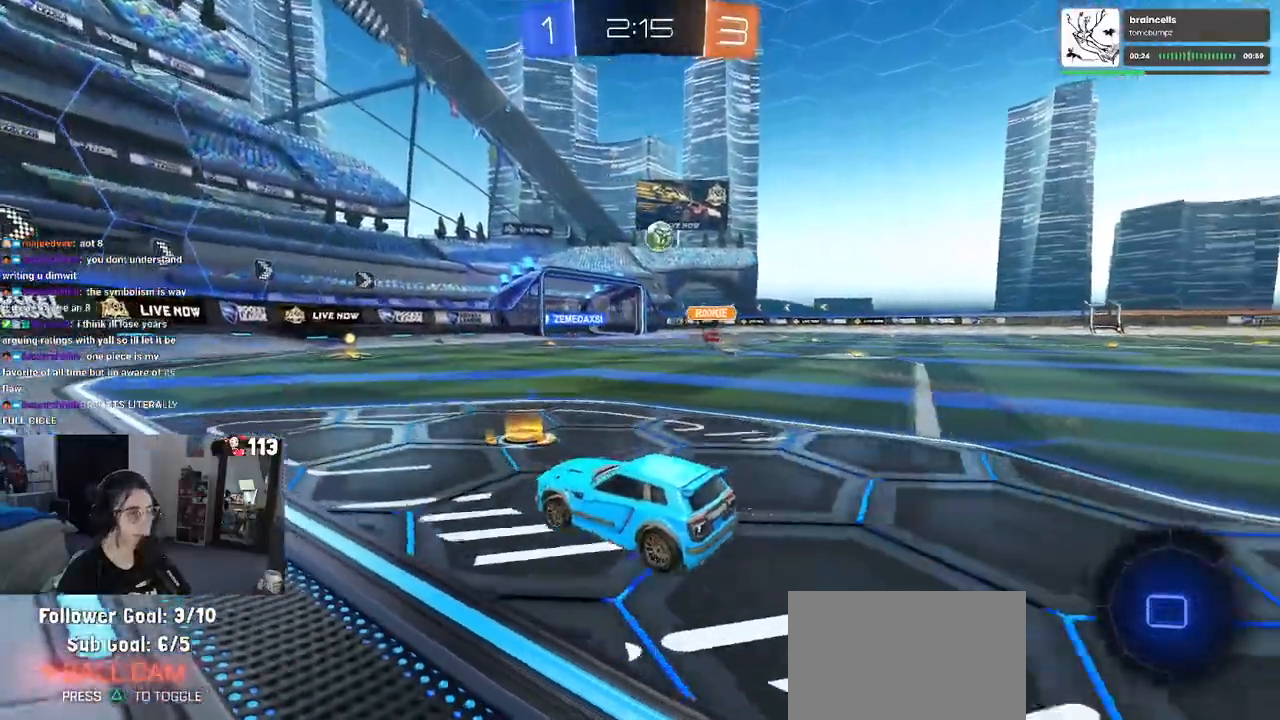
{"buttons": ["R1"], "left_stick": "center", "right_stick": "center", "events": []}
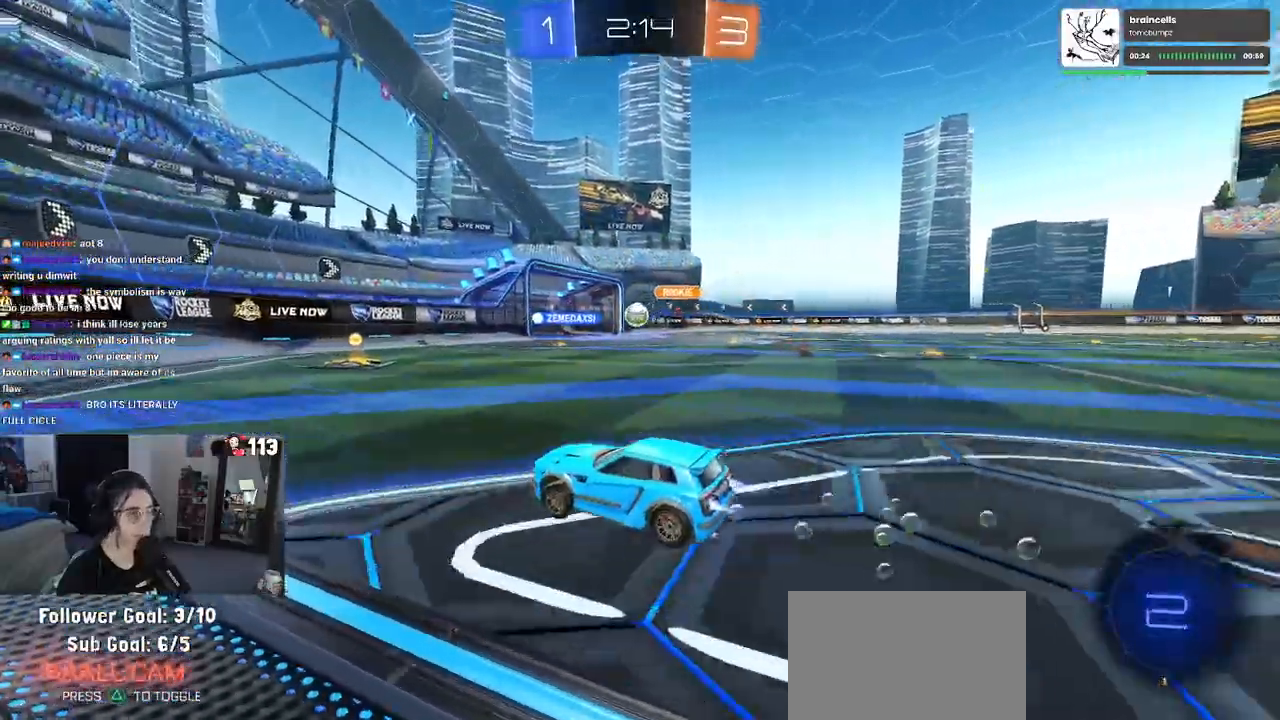
{"buttons": ["R1"], "left_stick": "right", "right_stick": "center", "events": [[83, "left_stick", "right"]]}
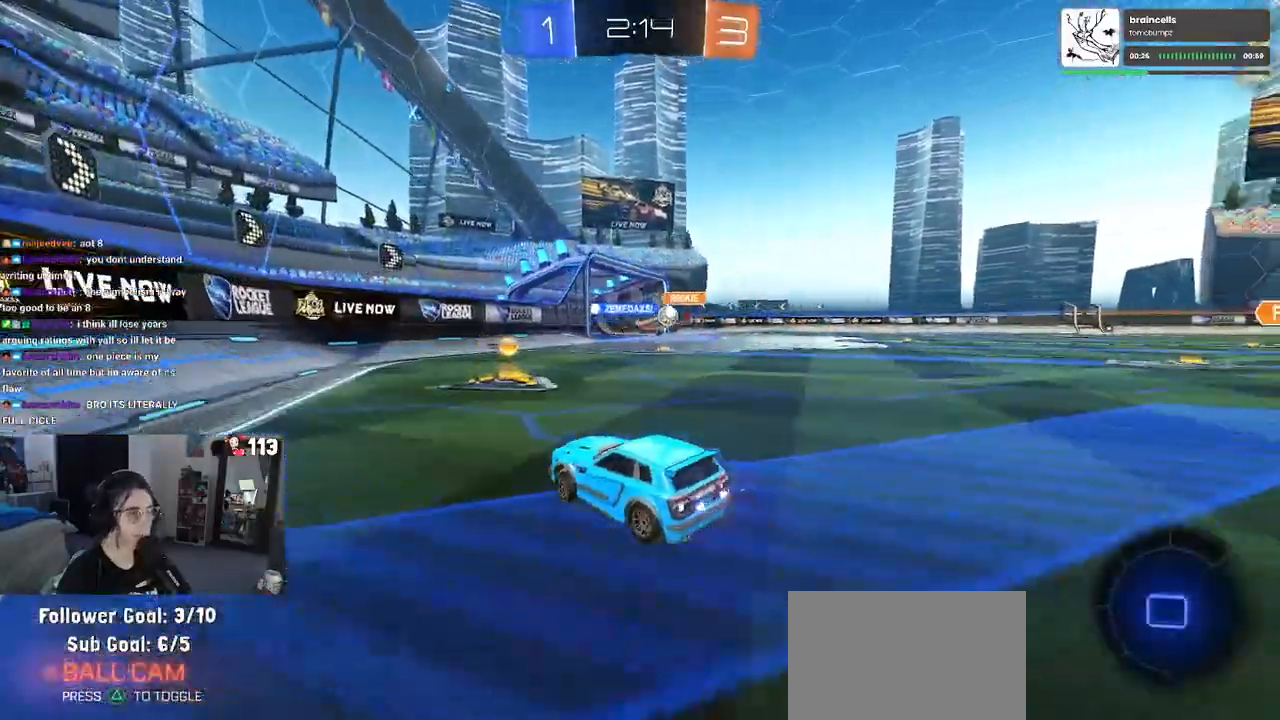
{"buttons": ["R1"], "left_stick": "center", "right_stick": "center", "events": [[200, "SQUARE", "down"], [317, "SQUARE", "up"], [400, "left_stick", "center"]]}
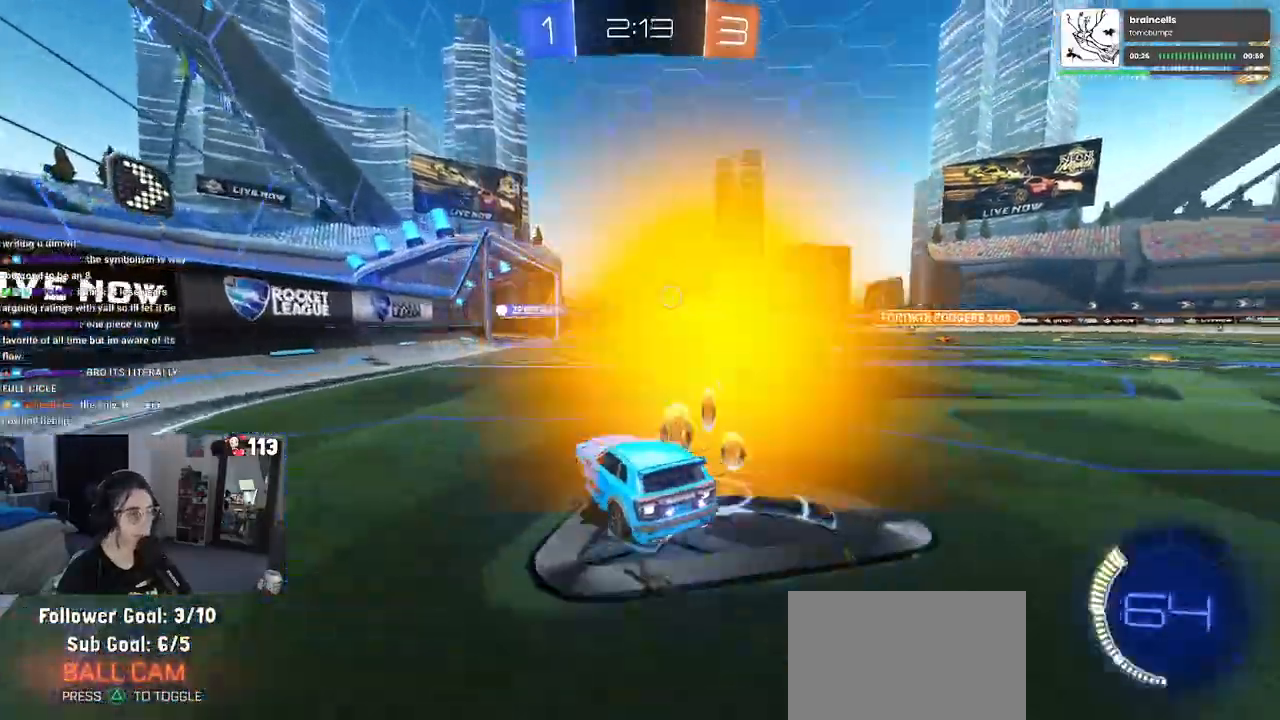
{"buttons": [], "left_stick": "left", "right_stick": "center", "events": [[50, "left_stick", "right"], [267, "R1", "up"], [333, "left_stick", "center"], [467, "left_stick", "left"]]}